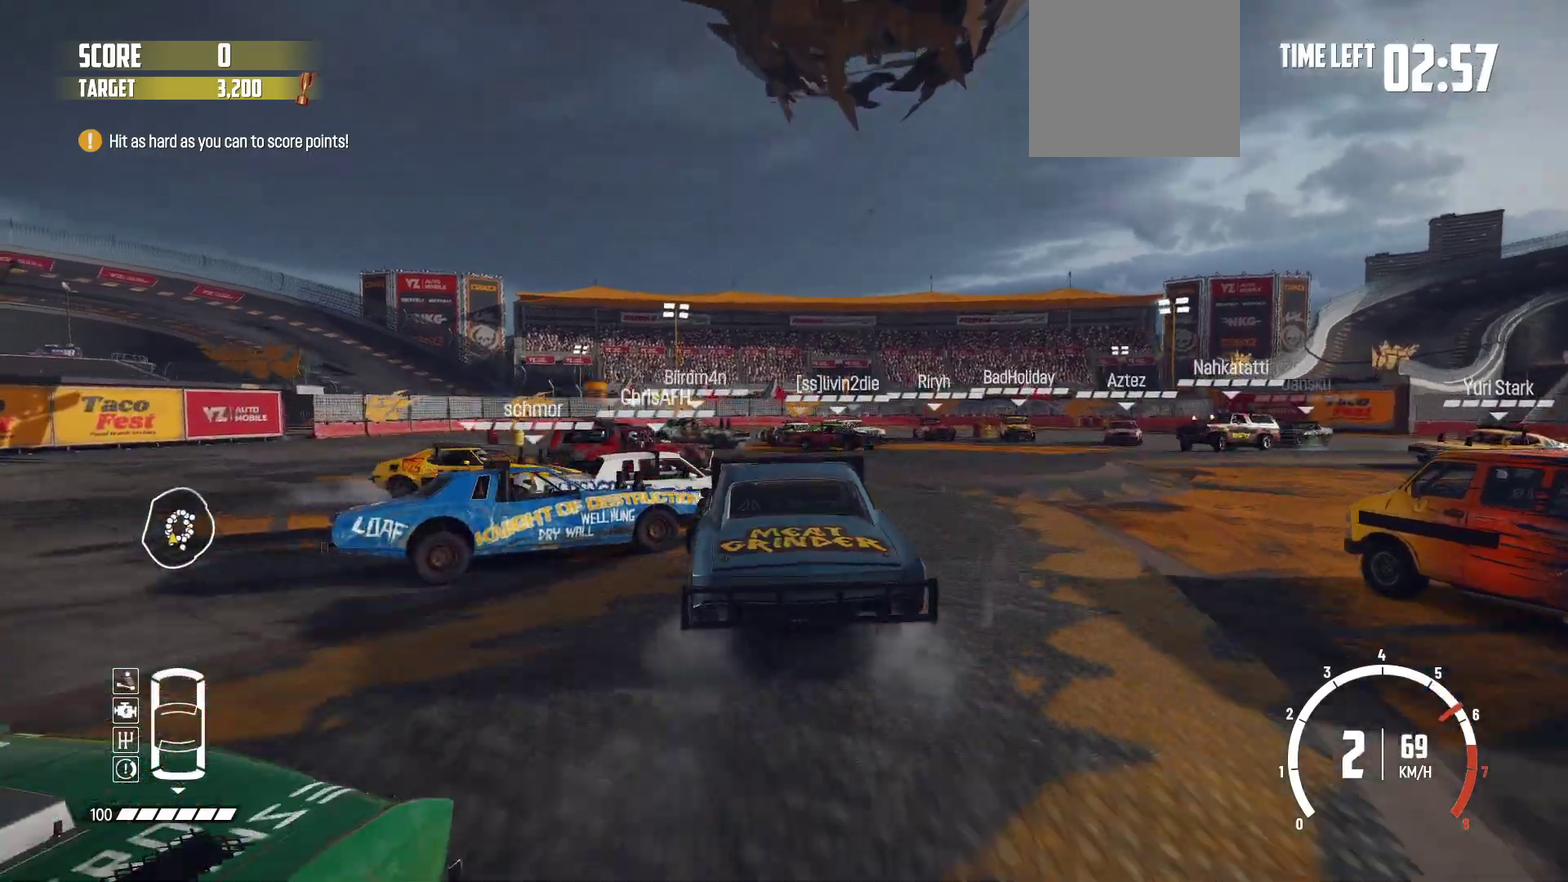
Gameplay with a controller (Xbox layout); each line is a JSON object with the inputs held at the frame after it (dt_ms = milliseconds from this image to that frame). "events" lists button and stick changes between this image and that frame as [ms after this image, input, new state], when the widget could be followed in between. Not read: L3 R3 right_stick.
{"dt_ms": 500, "buttons": ["R2"], "left_stick": "center", "events": []}
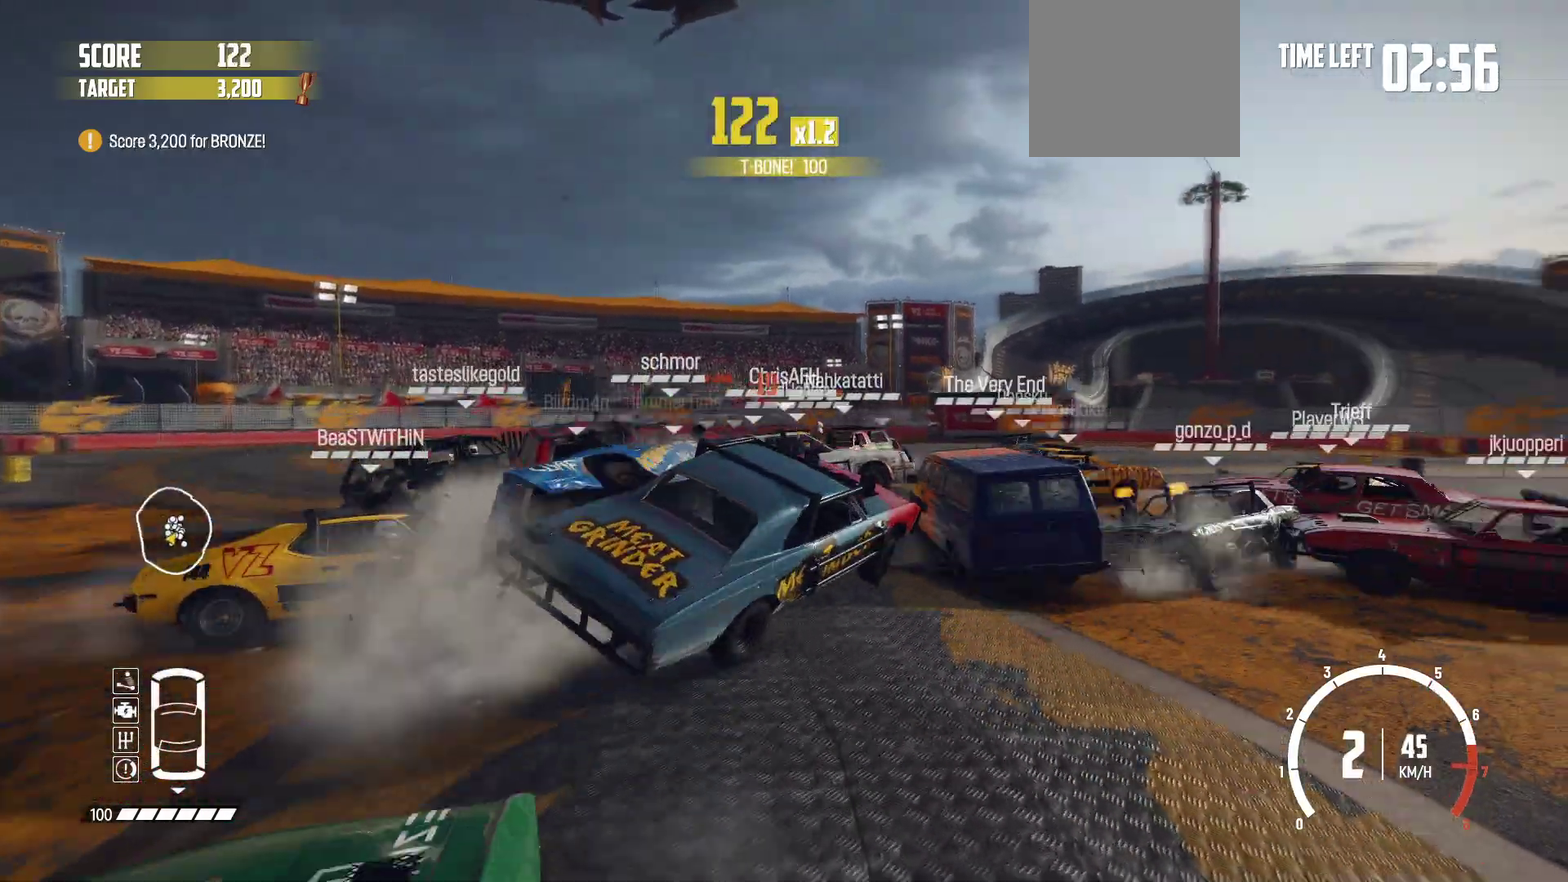
{"dt_ms": 500, "buttons": ["R2"], "left_stick": "left"}
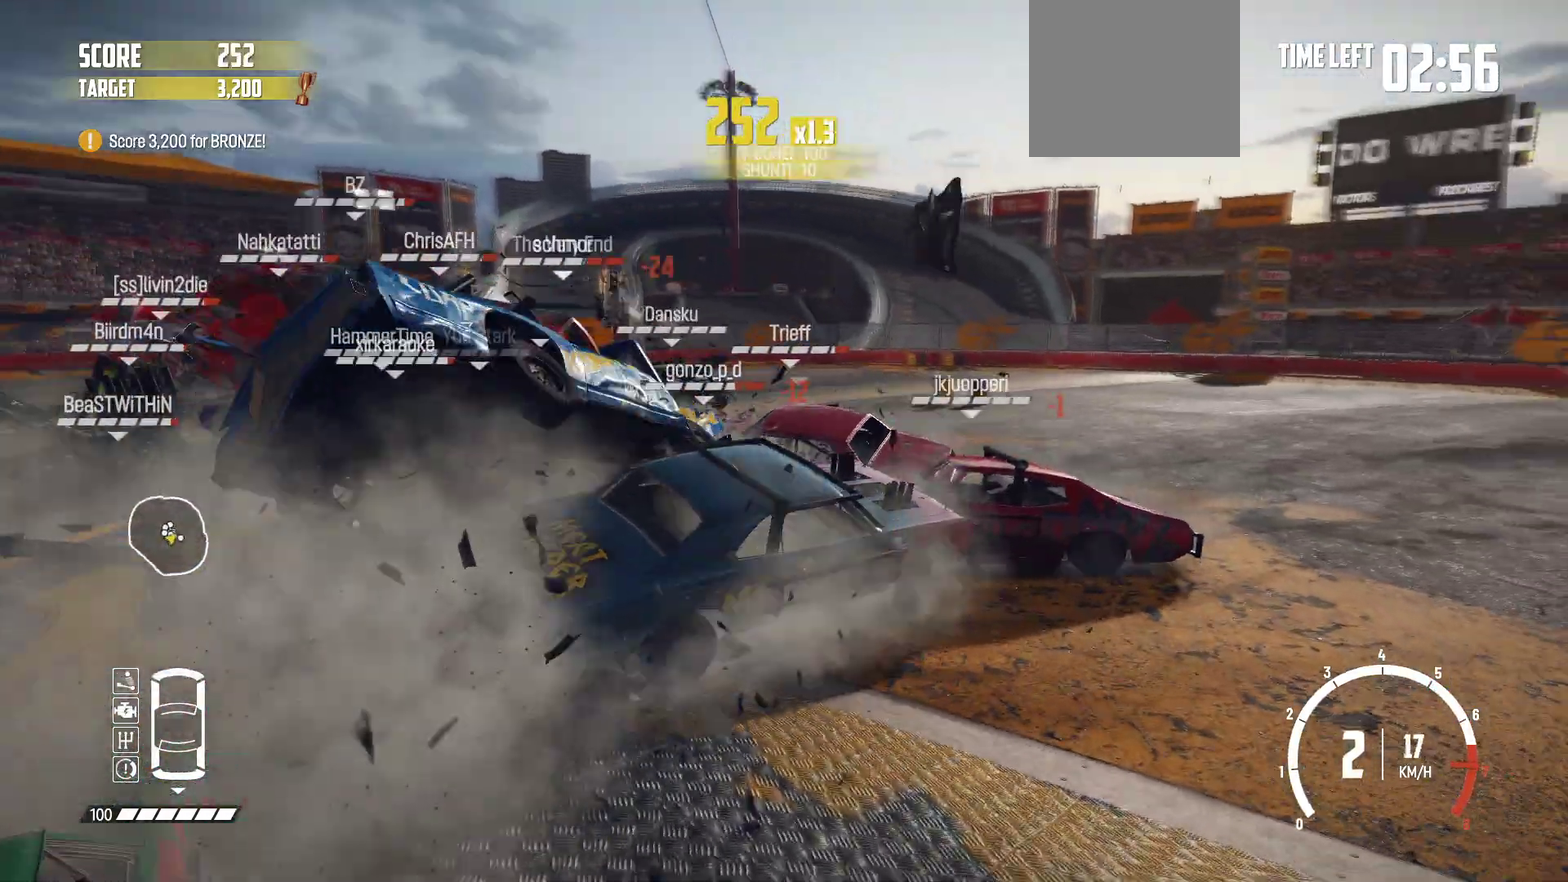
{"dt_ms": 400, "buttons": ["R2"], "left_stick": "center"}
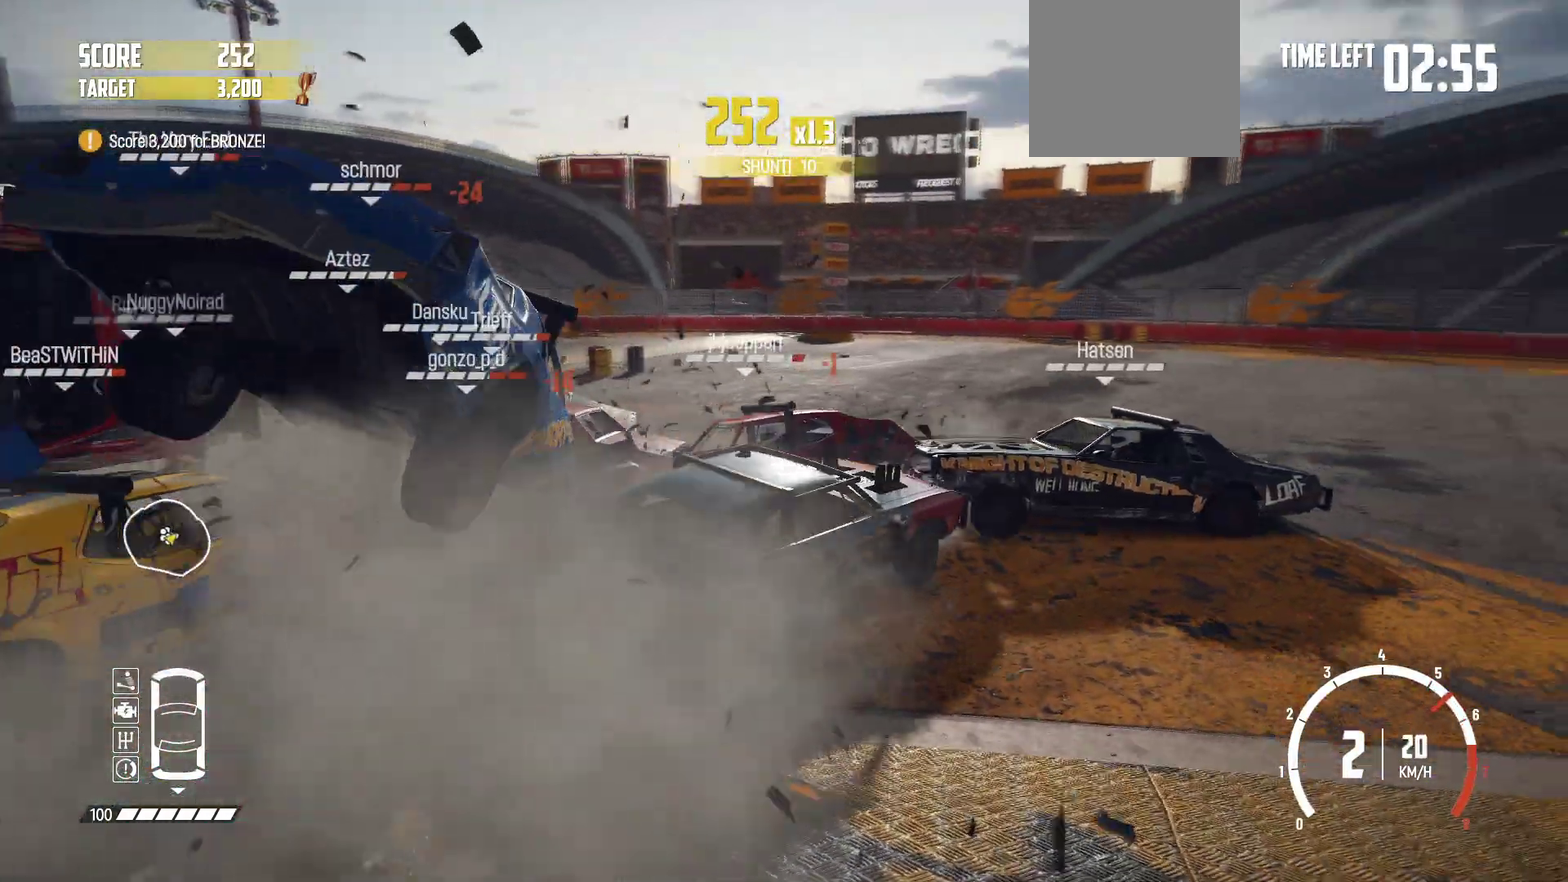
{"dt_ms": 800, "buttons": ["R2"], "left_stick": "right"}
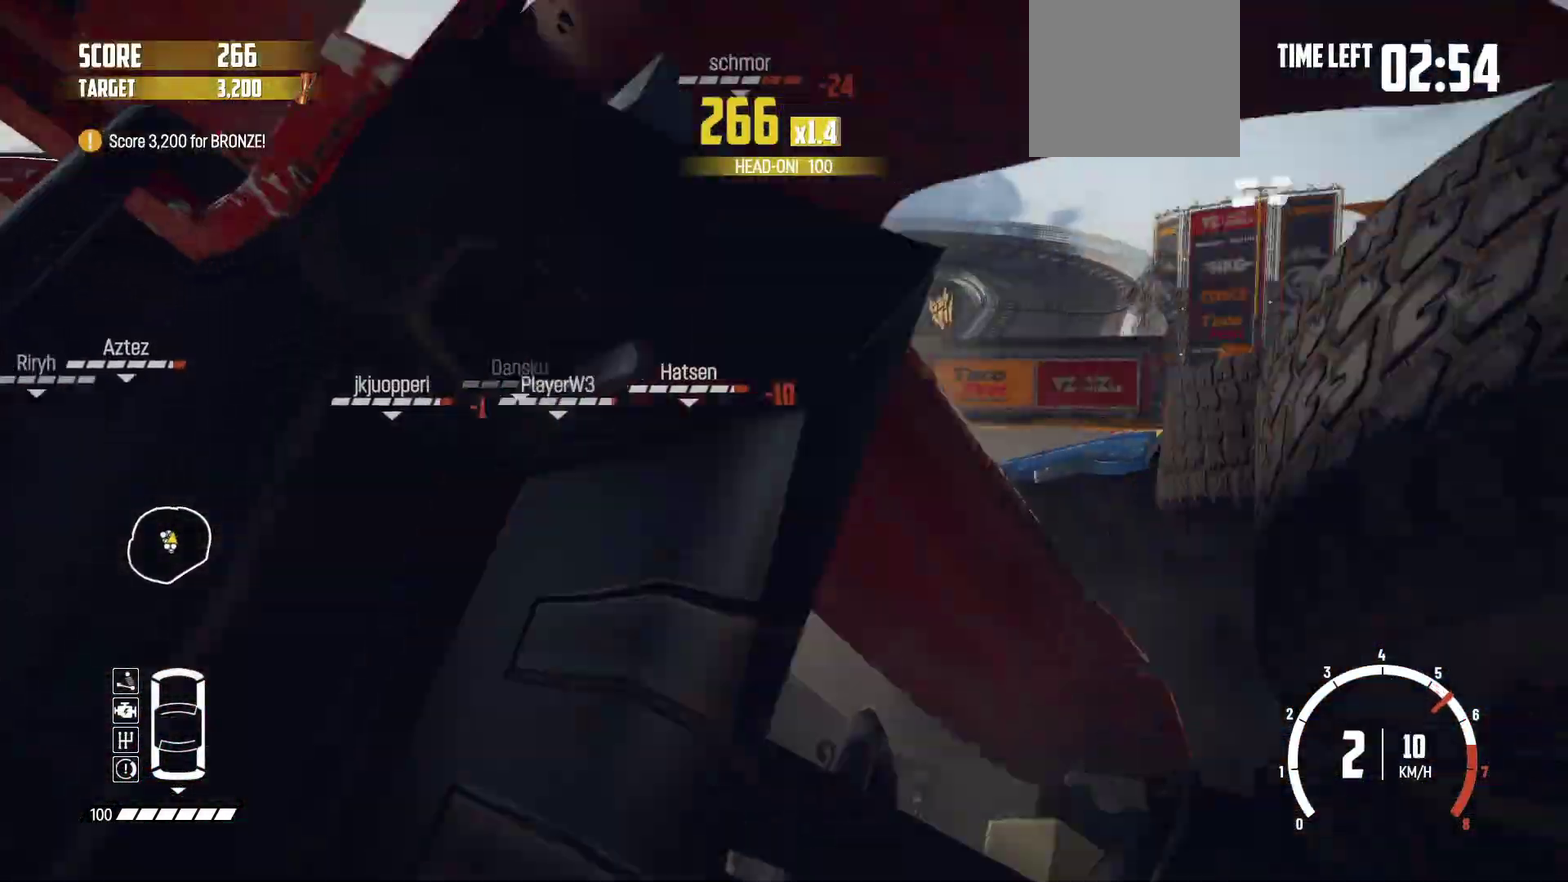
{"dt_ms": 300, "buttons": ["R2"], "left_stick": "right"}
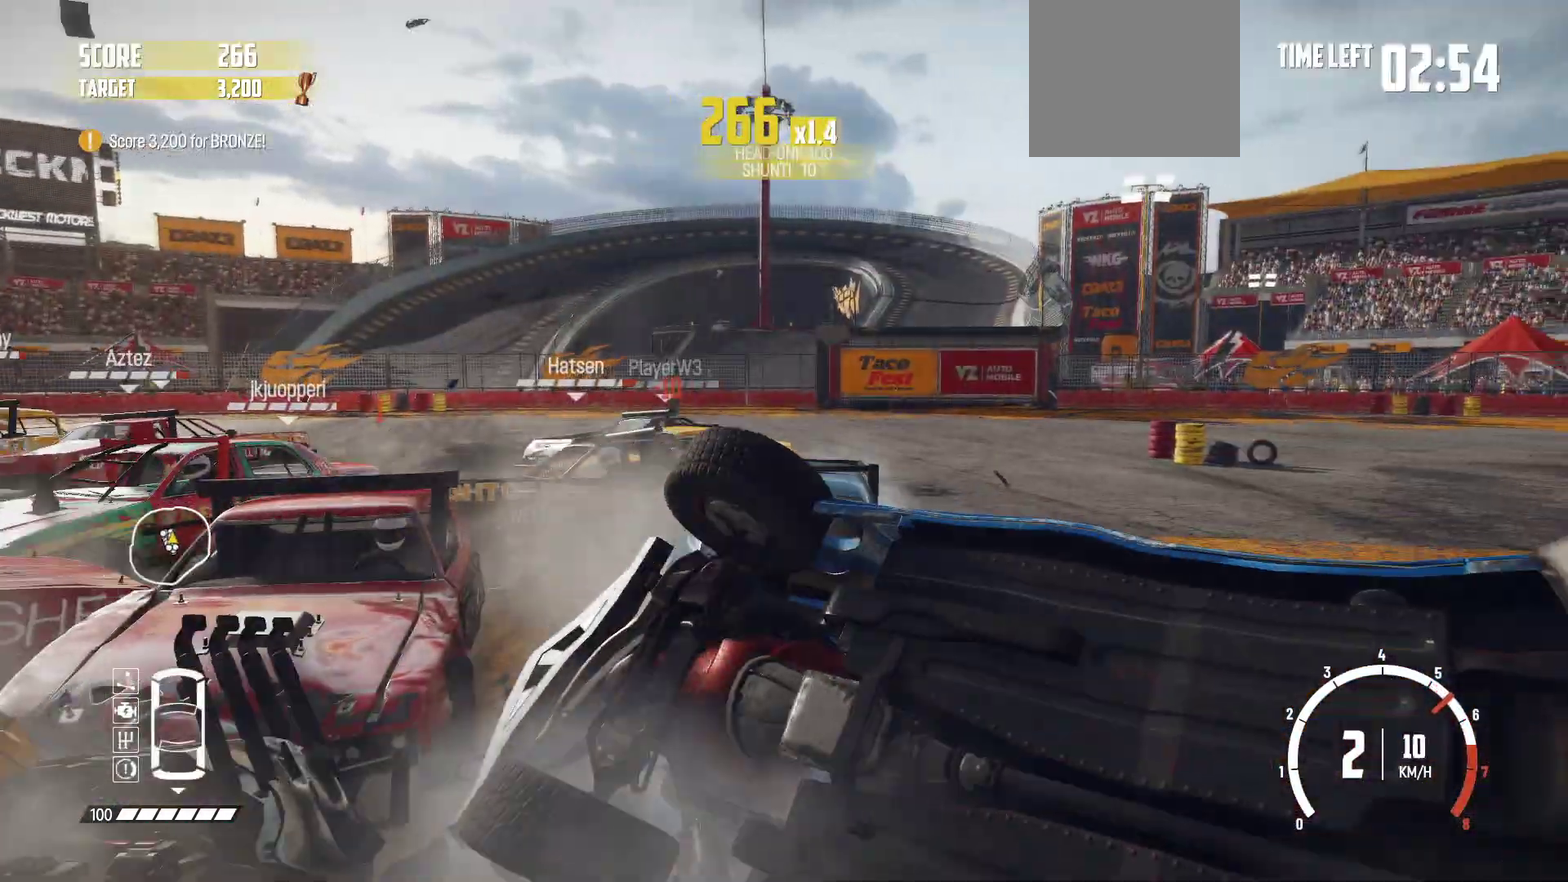
{"dt_ms": 600, "buttons": ["R2"], "left_stick": "right"}
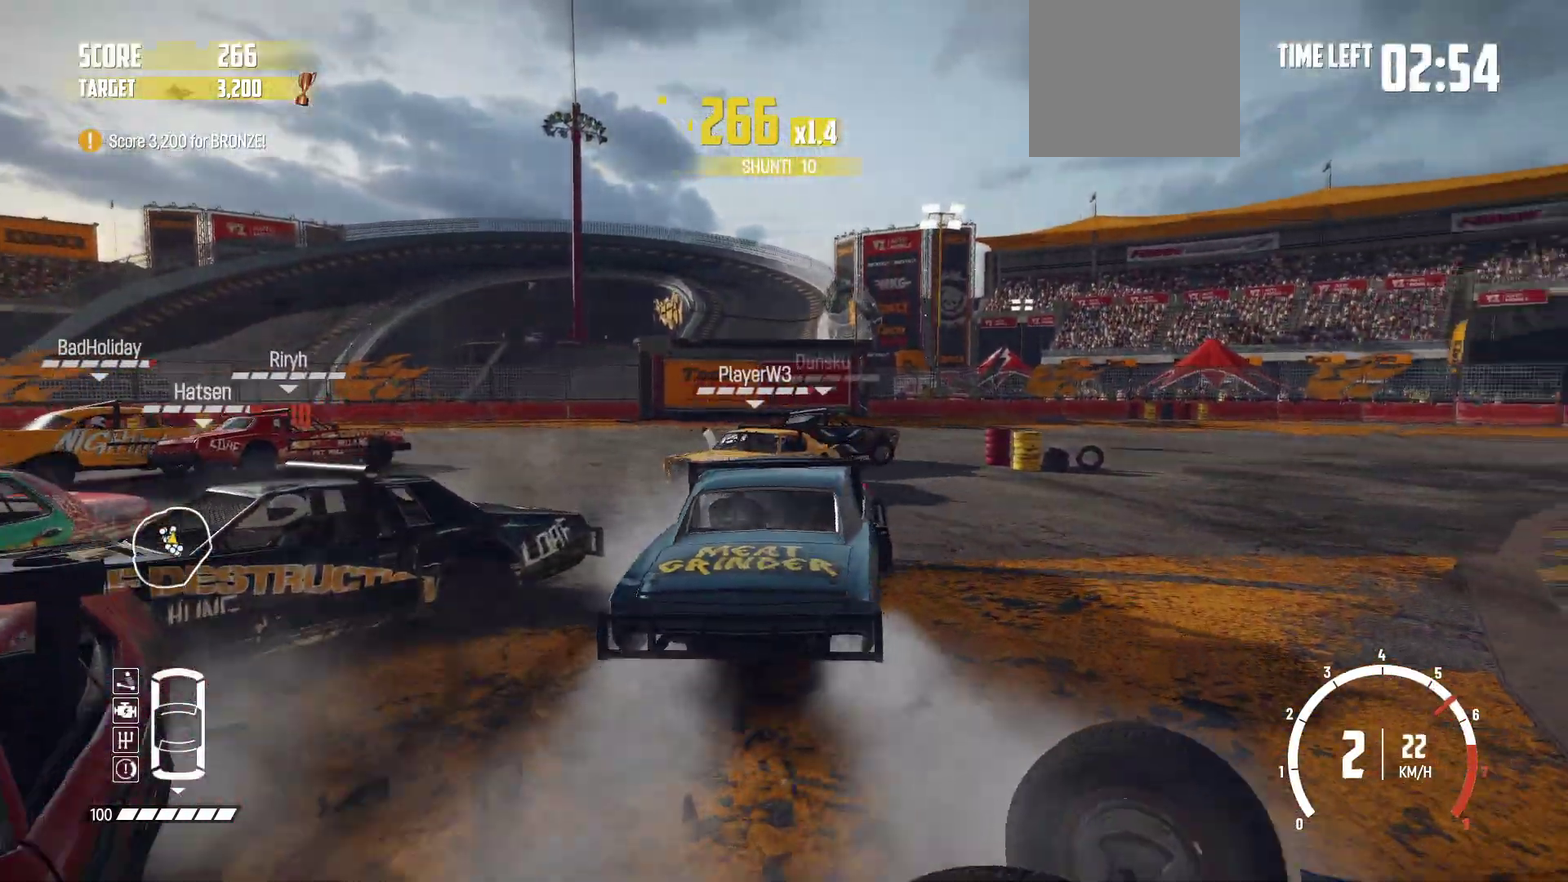
{"dt_ms": 400, "buttons": ["R2"], "left_stick": "center", "events": [[50, "left_stick", "center"], [150, "R2", "up"], [200, "R2", "down"], [250, "left_stick", "left"], [400, "left_stick", "center"]]}
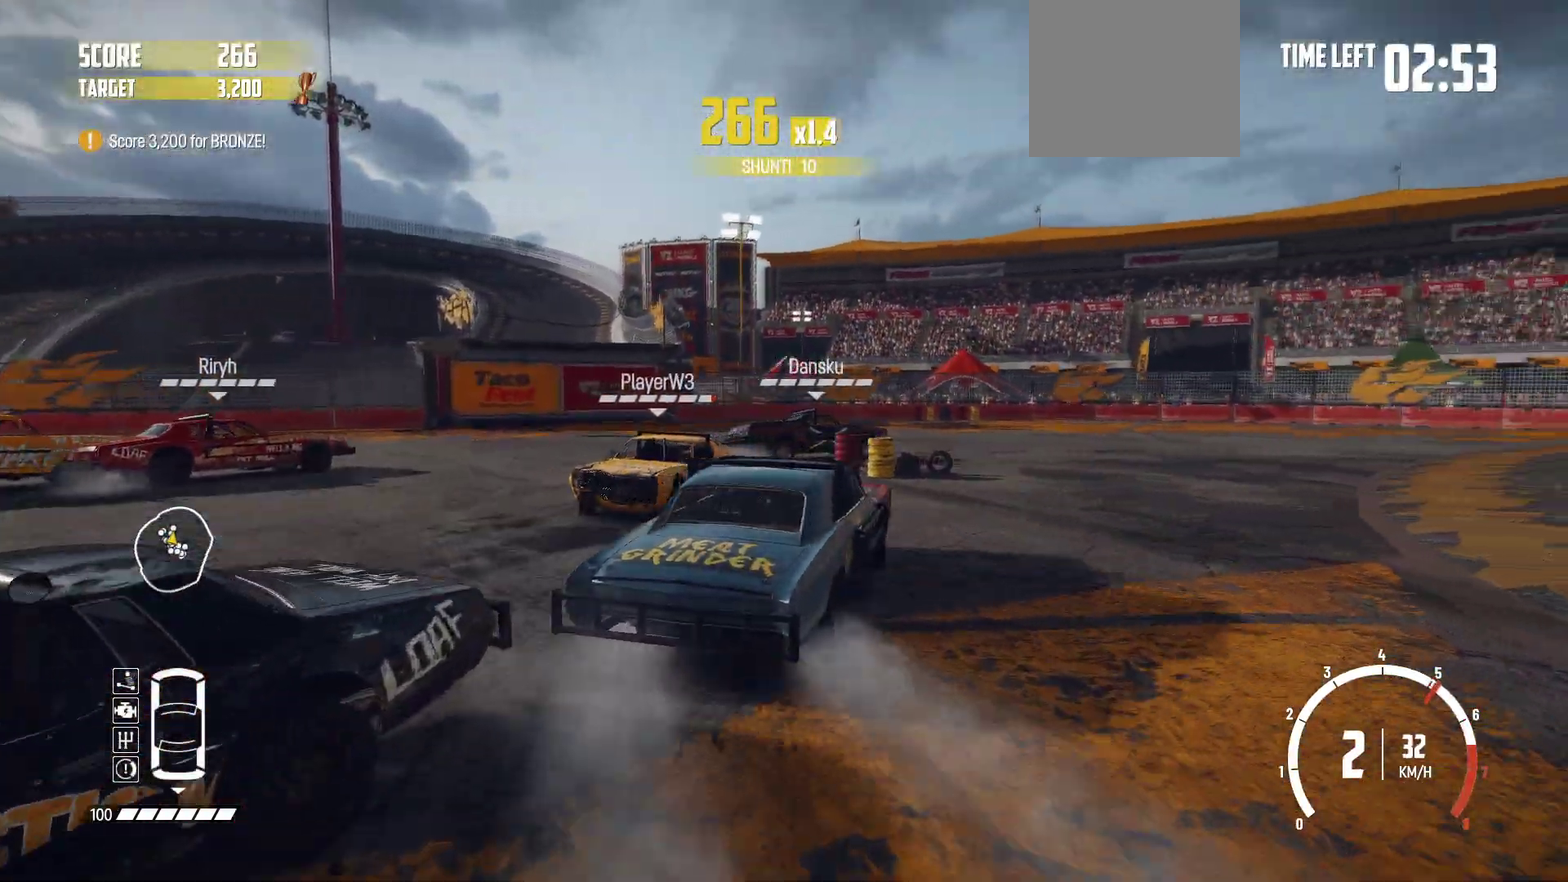
{"dt_ms": 400, "buttons": ["R2"], "left_stick": "right", "events": [[383, "left_stick", "right"]]}
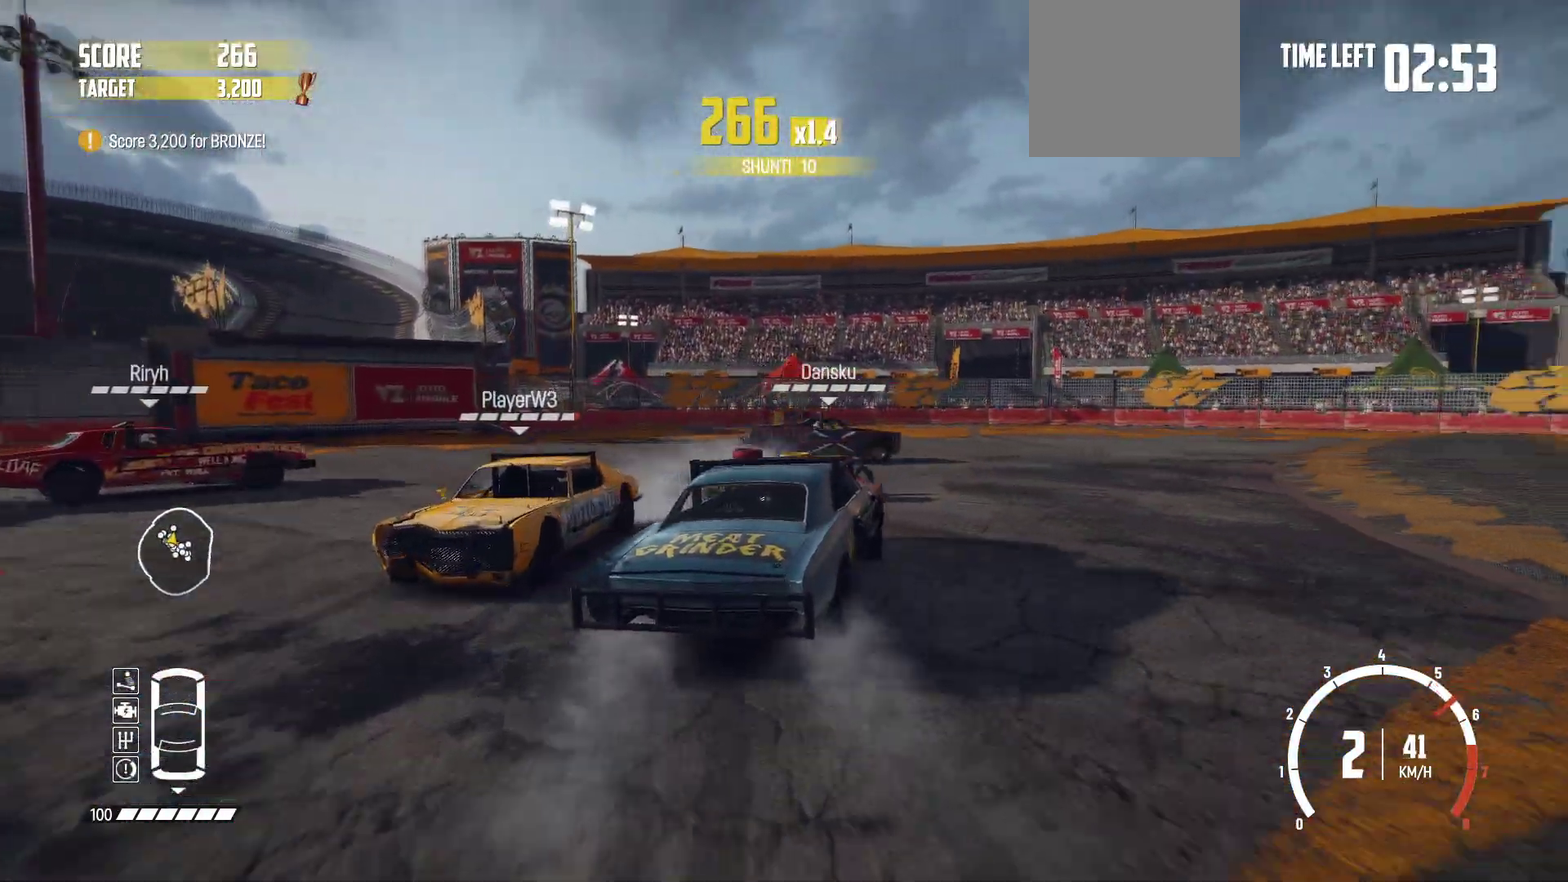
{"dt_ms": 600, "buttons": ["B"], "left_stick": "left", "events": [[383, "B", "down"], [400, "left_stick", "left"], [450, "R2", "up"], [483, "left_stick", "right"], [533, "left_stick", "left"]]}
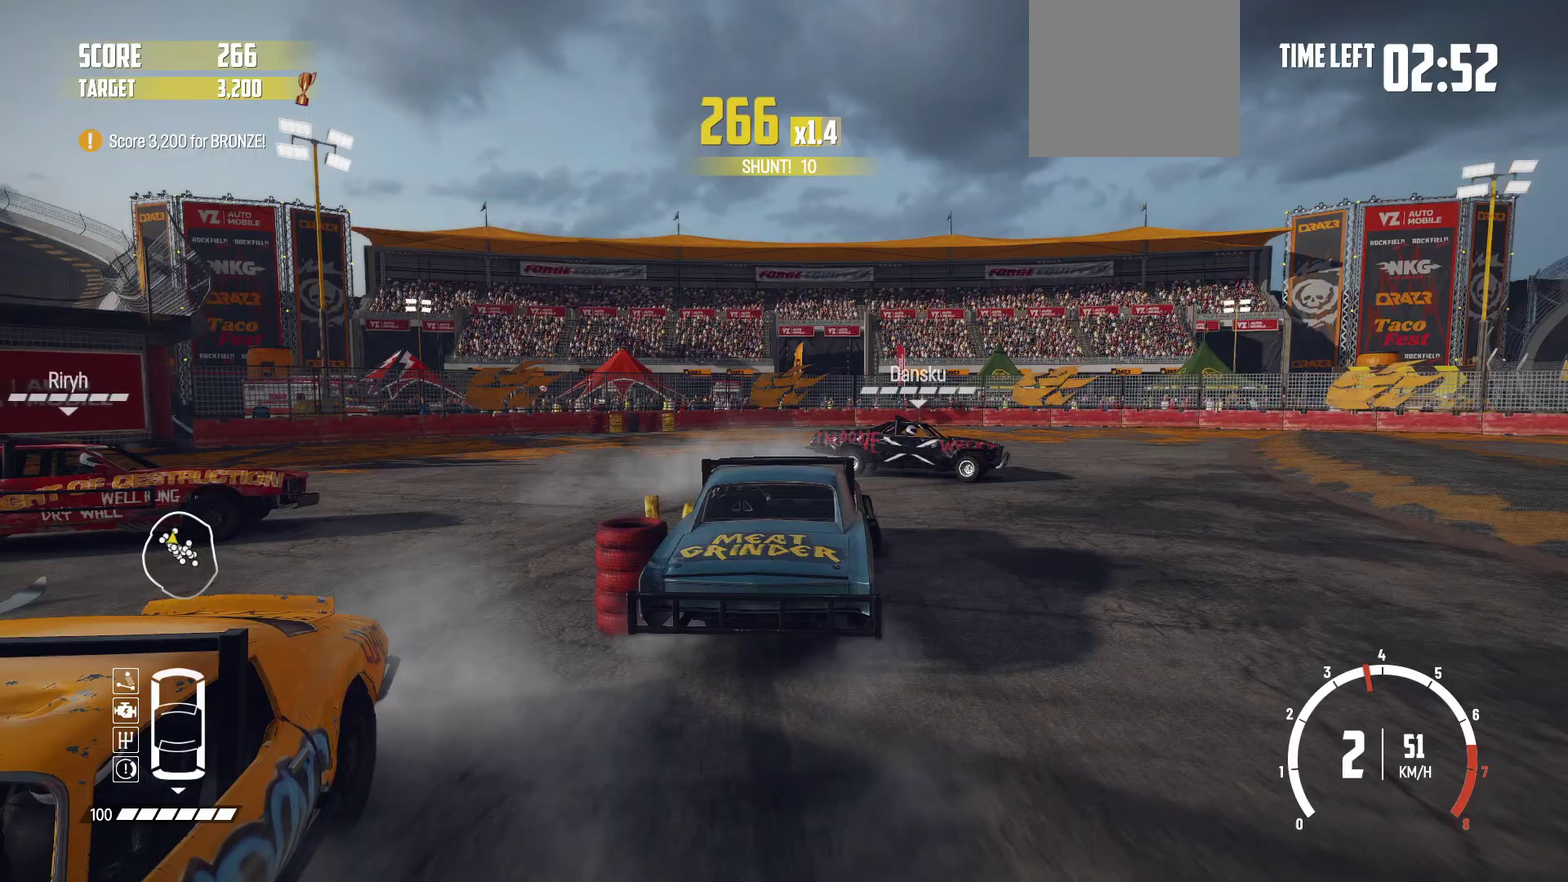
{"dt_ms": 300, "buttons": ["B"], "left_stick": "left", "events": [[50, "L2", "down"], [250, "L2", "up"]]}
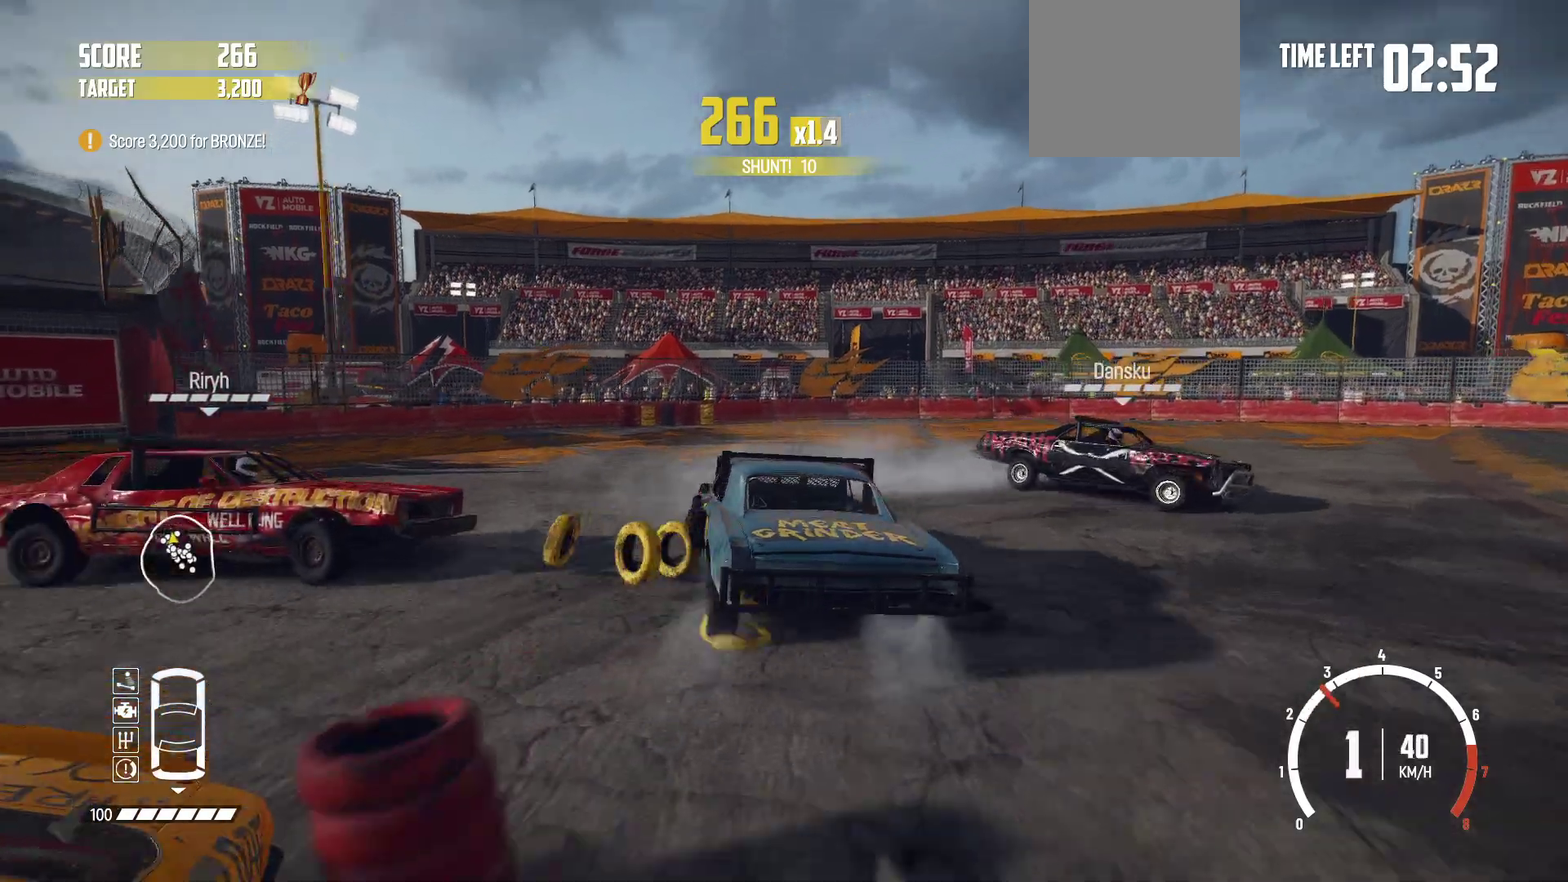
{"dt_ms": 700, "buttons": [], "left_stick": "left", "events": [[233, "B", "up"], [233, "R2", "down"], [533, "R2", "up"], [600, "R2", "down"], [700, "R2", "up"]]}
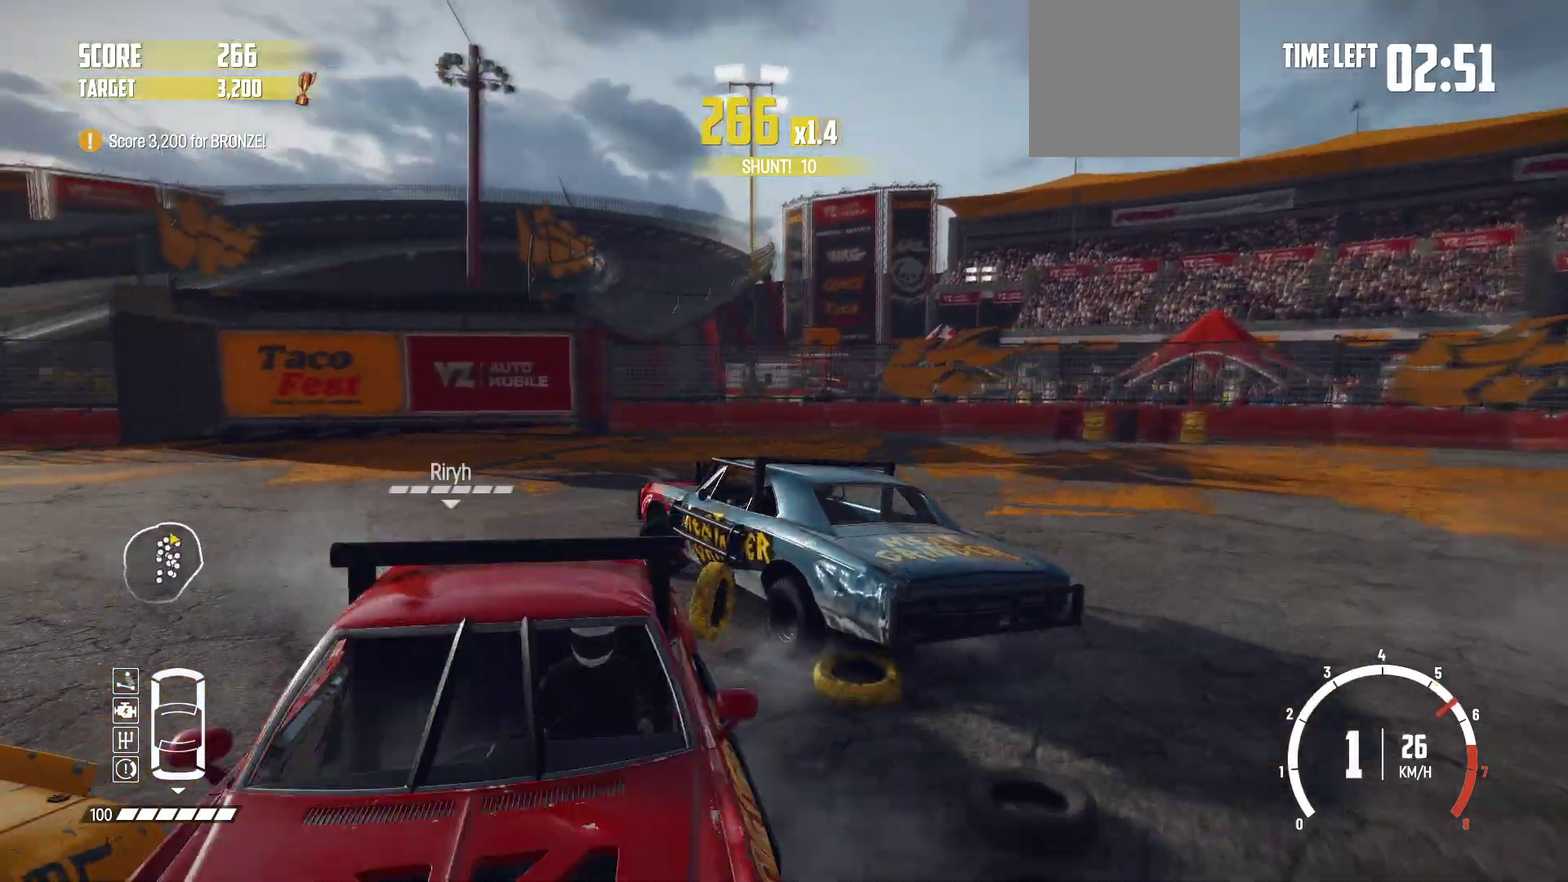
{"dt_ms": 500, "buttons": ["R2"], "left_stick": "center"}
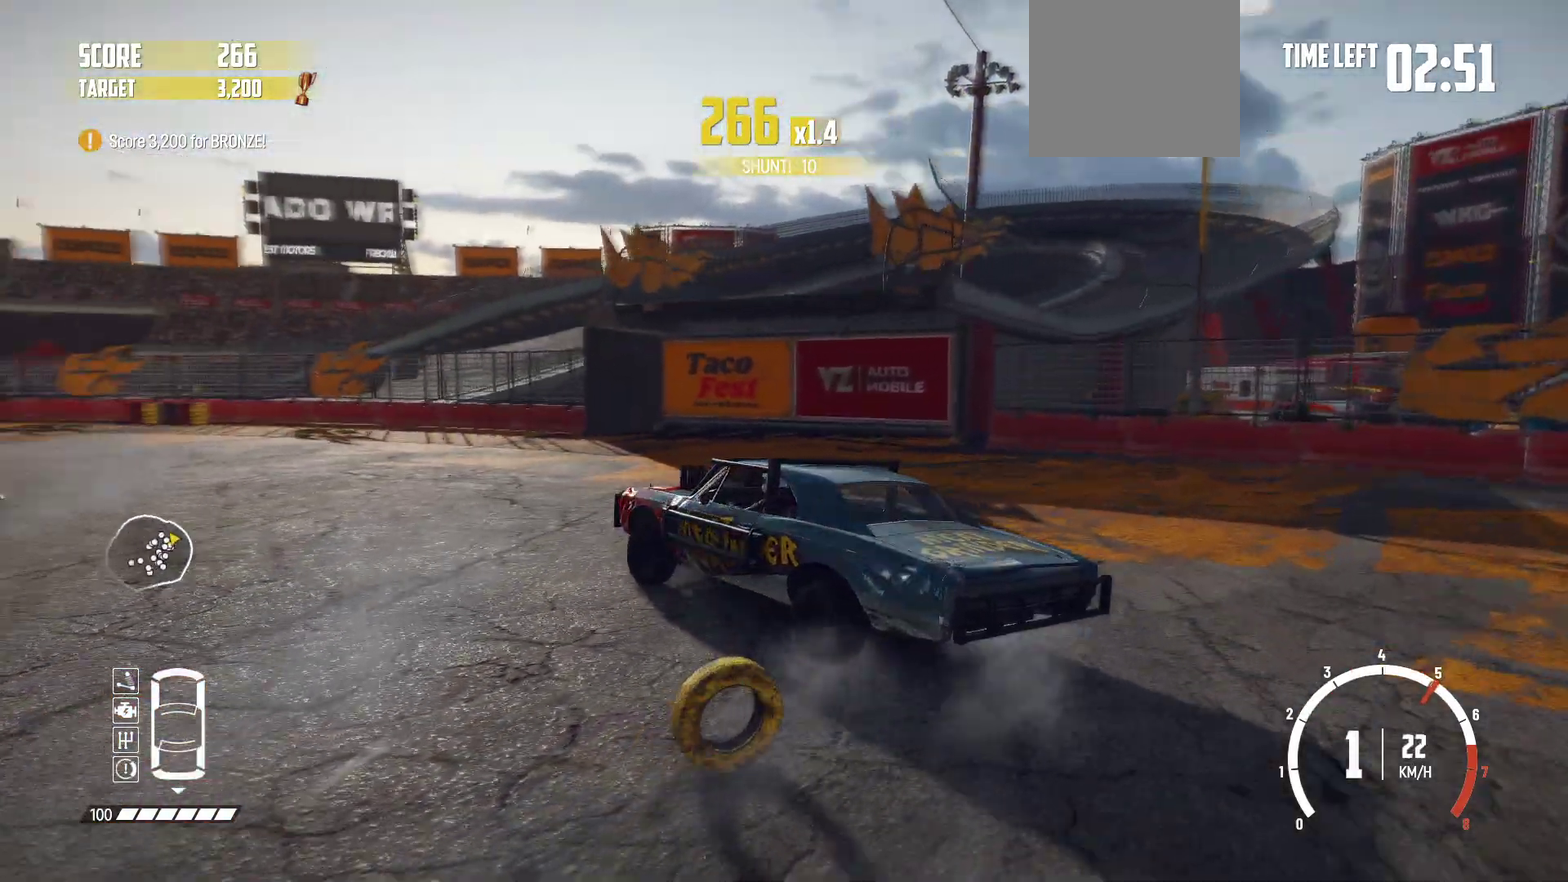
{"dt_ms": 300, "buttons": ["R2"], "left_stick": "center", "events": [[50, "R1", "down"], [133, "R2", "up"], [150, "R1", "up"], [200, "R2", "down"]]}
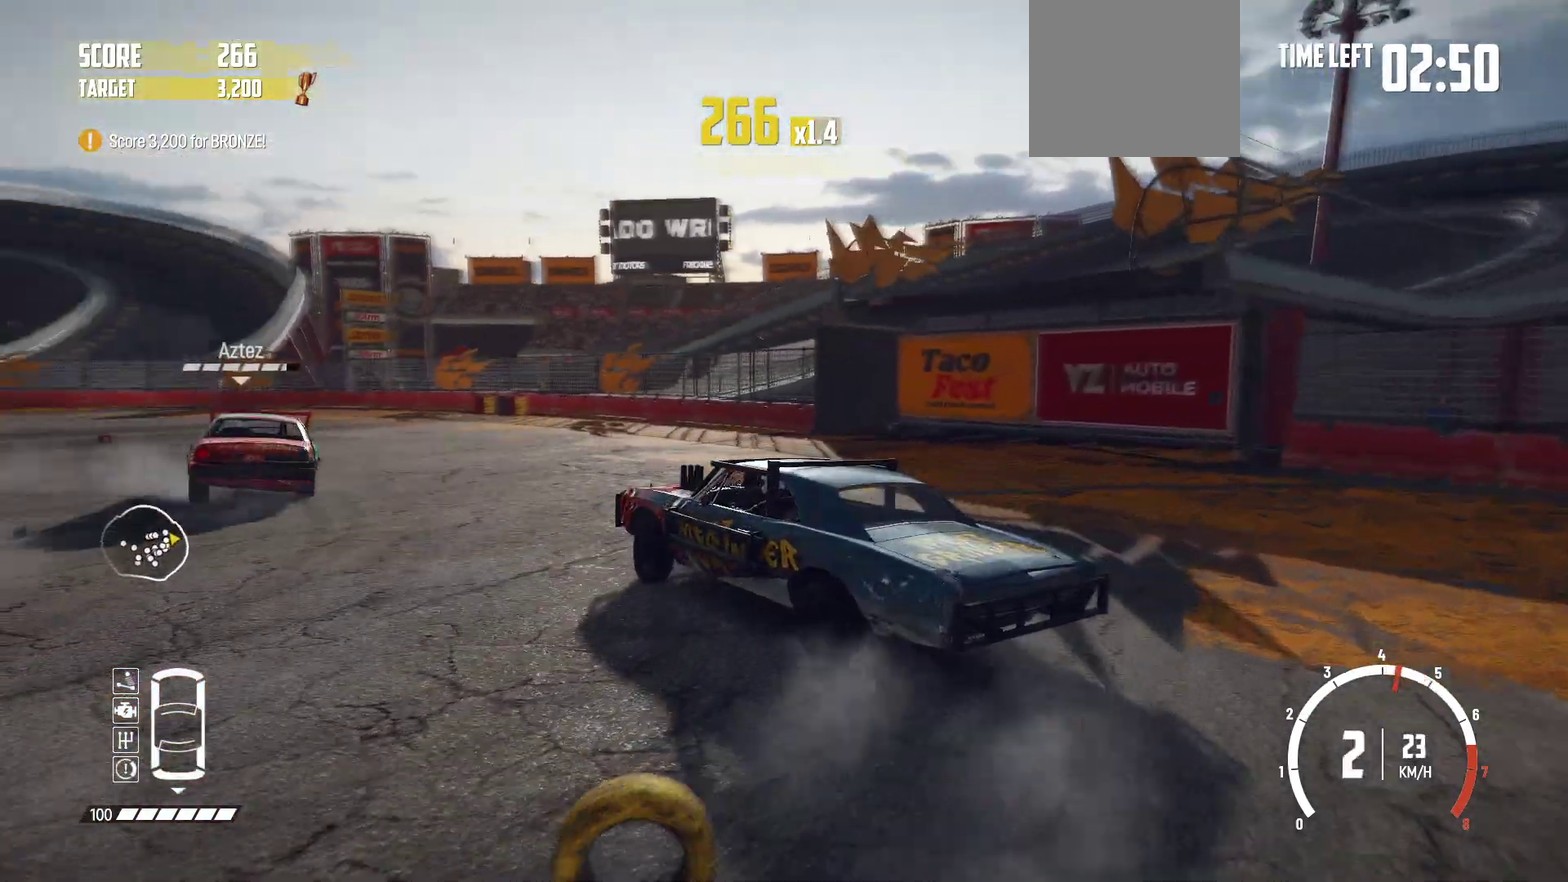
{"dt_ms": 700, "buttons": ["R2"], "left_stick": "center", "events": [[433, "left_stick", "right"], [500, "left_stick", "center"]]}
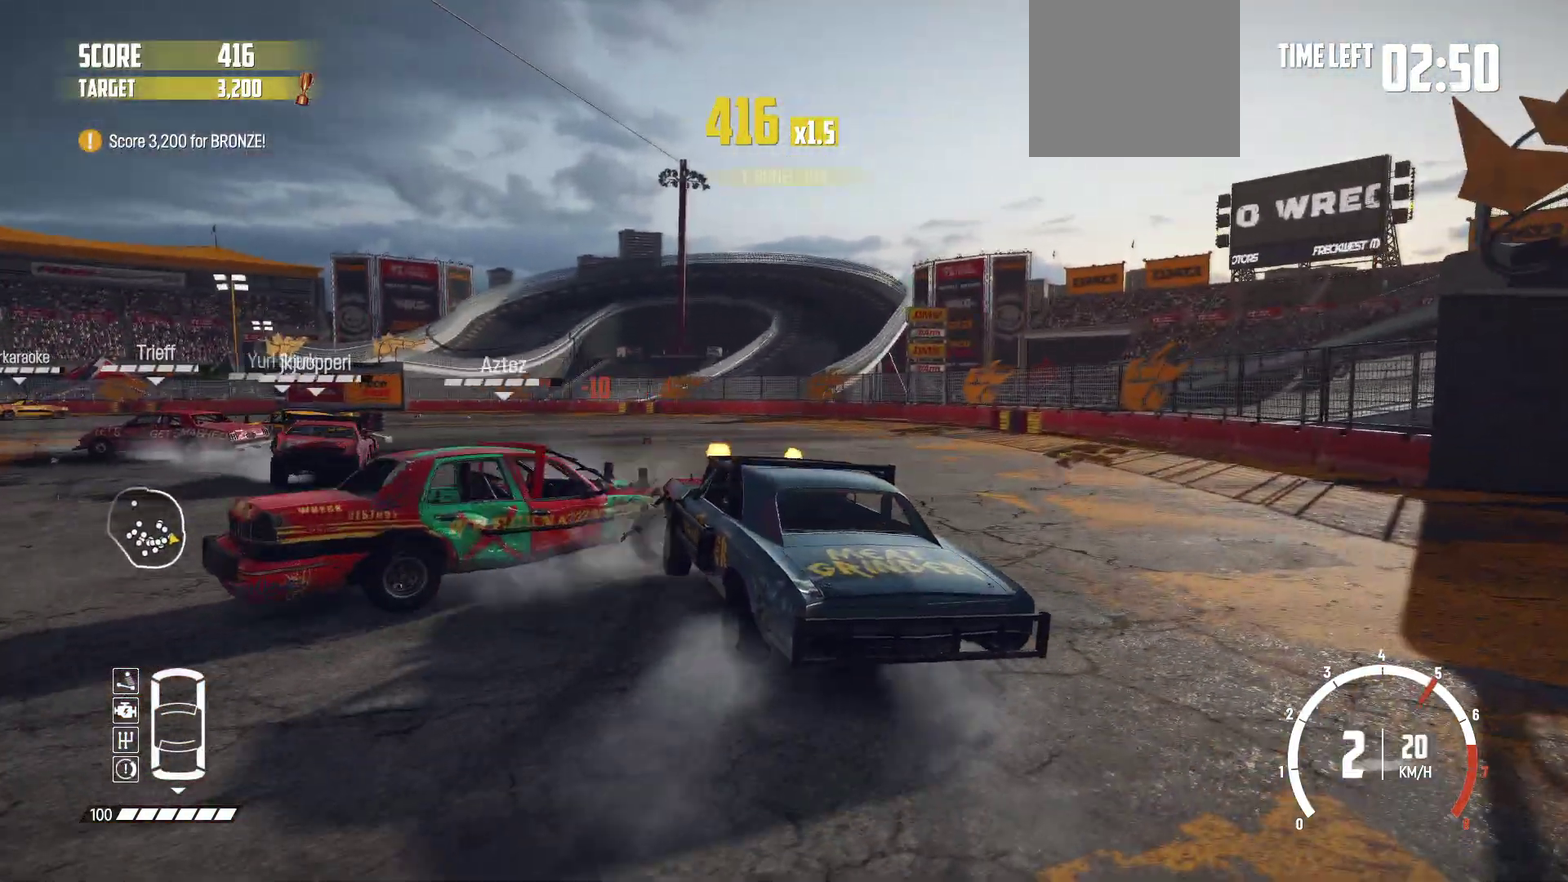
{"dt_ms": 500, "buttons": ["R2"], "left_stick": "center", "events": [[83, "left_stick", "left"], [183, "left_stick", "right"], [233, "left_stick", "center"], [450, "R2", "up"], [500, "R2", "down"]]}
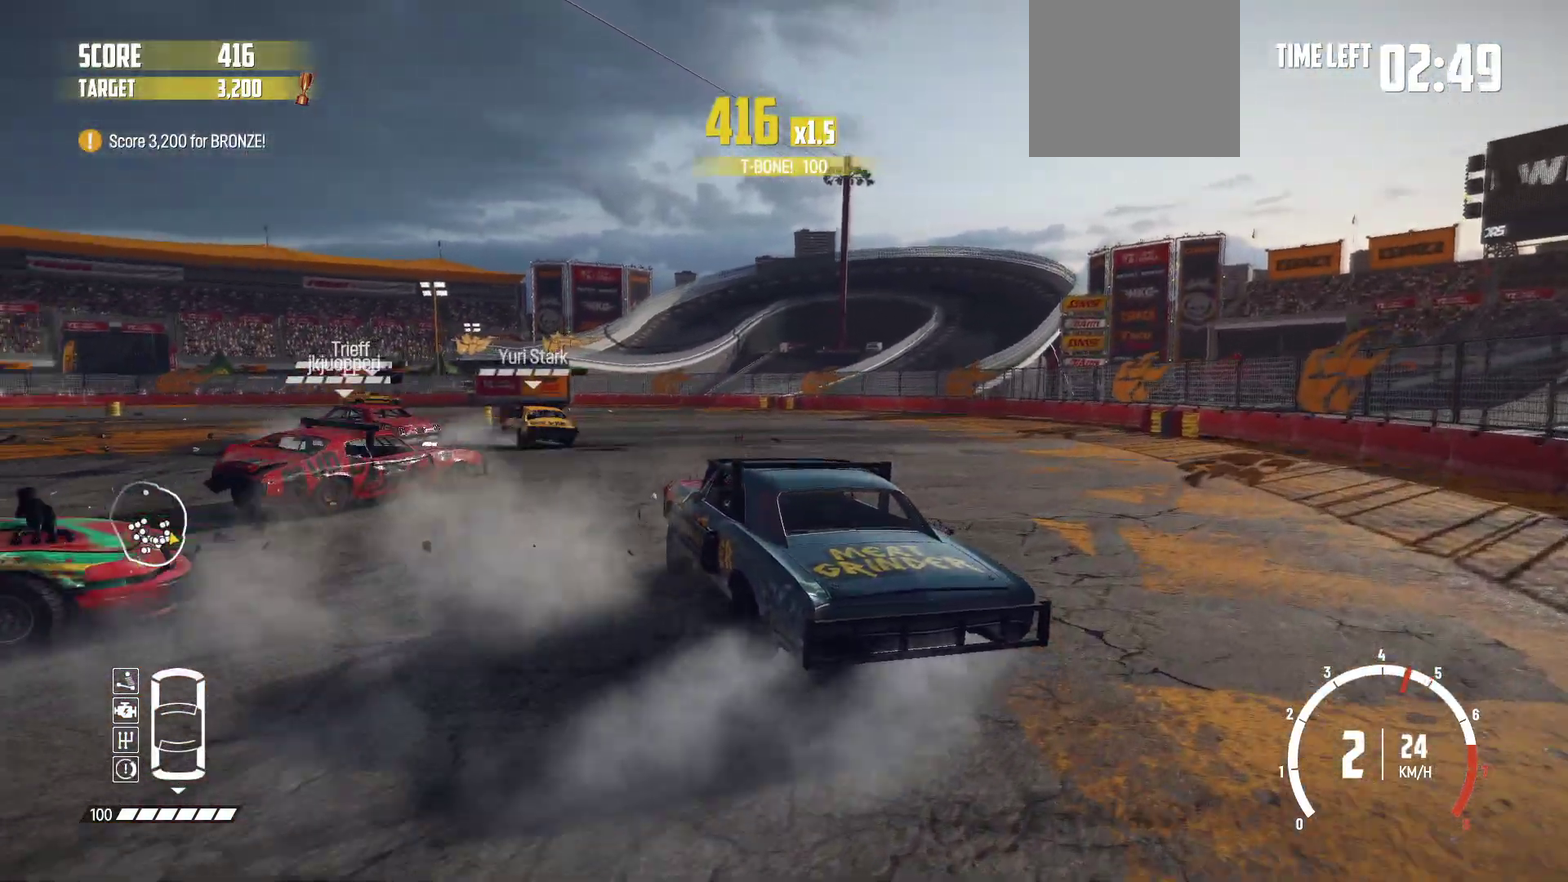
{"dt_ms": 400, "buttons": ["R2"], "left_stick": "right"}
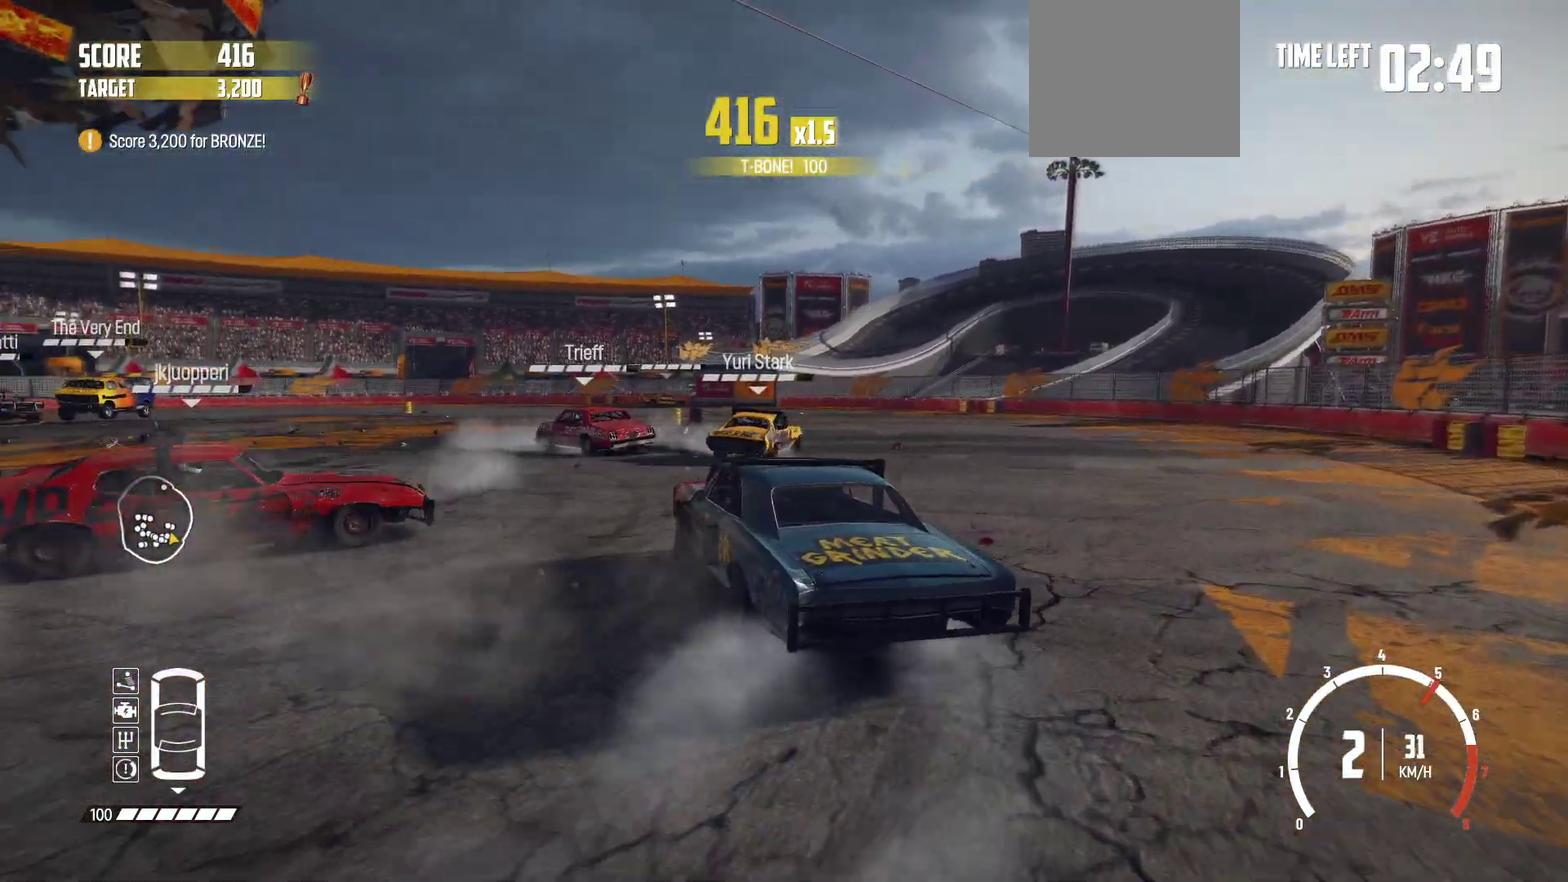
{"dt_ms": 600, "buttons": ["R2"], "left_stick": "left"}
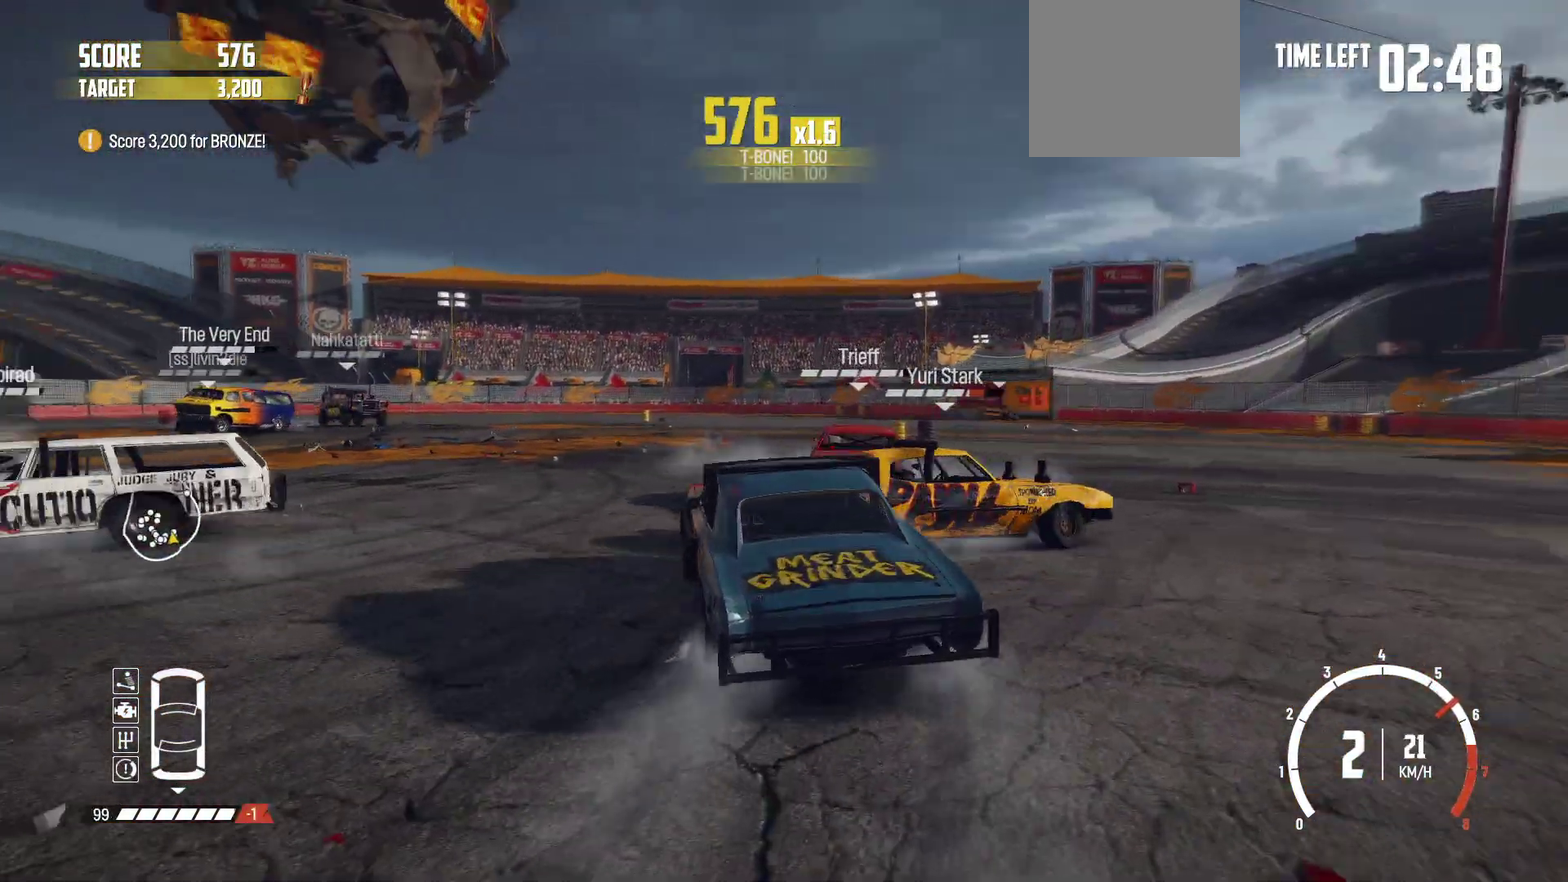
{"dt_ms": 300, "buttons": [], "left_stick": "left", "events": [[283, "R2", "up"]]}
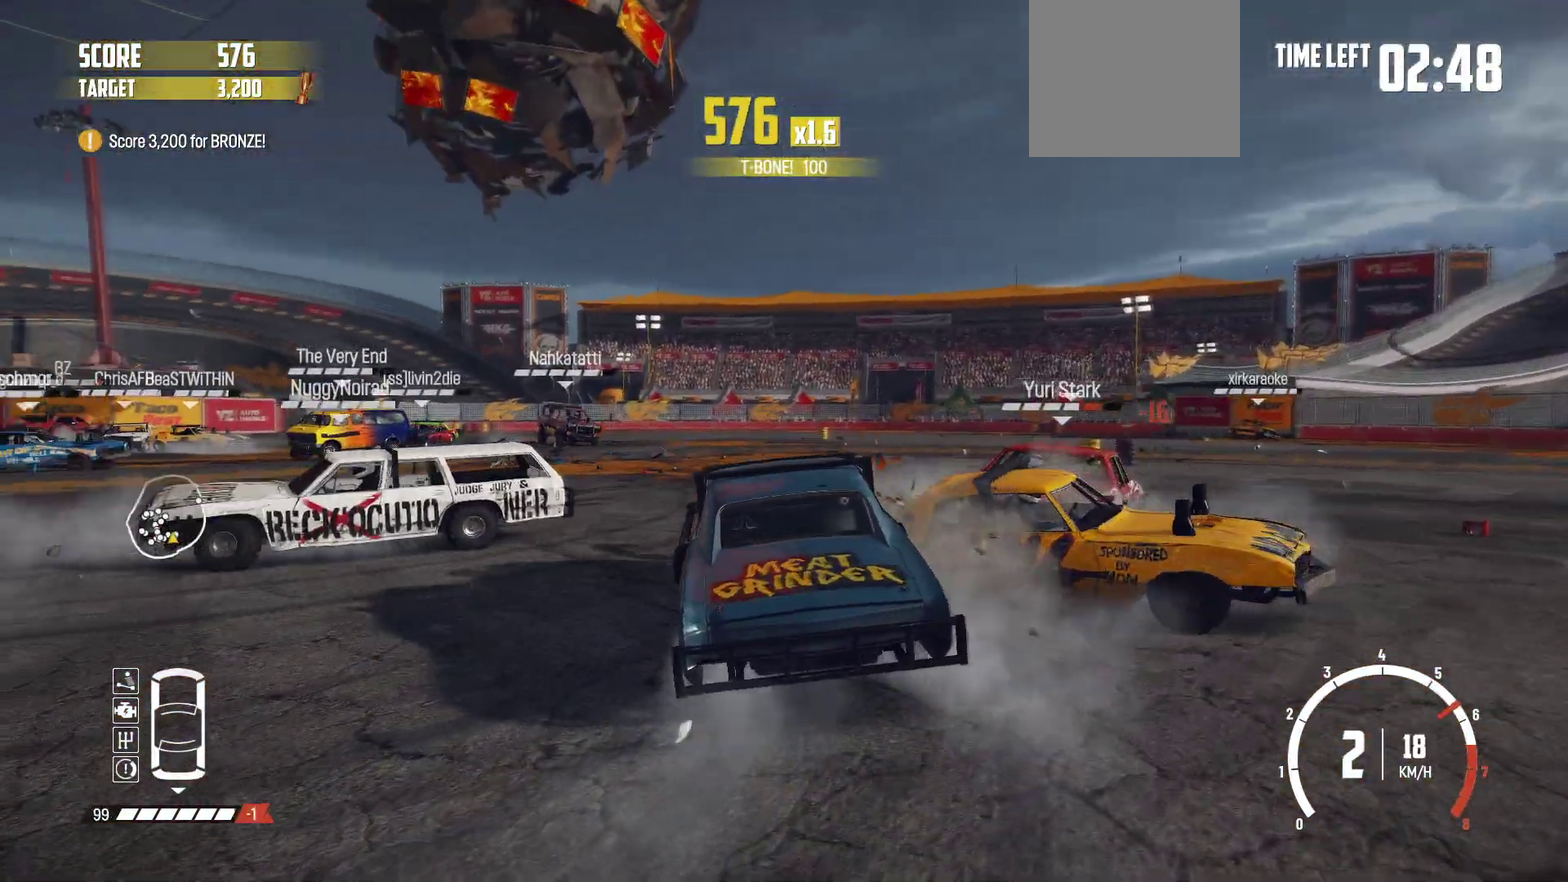
{"dt_ms": 700, "buttons": ["R2"], "left_stick": "left", "events": [[33, "R2", "down"], [400, "R2", "up"], [433, "R2", "down"]]}
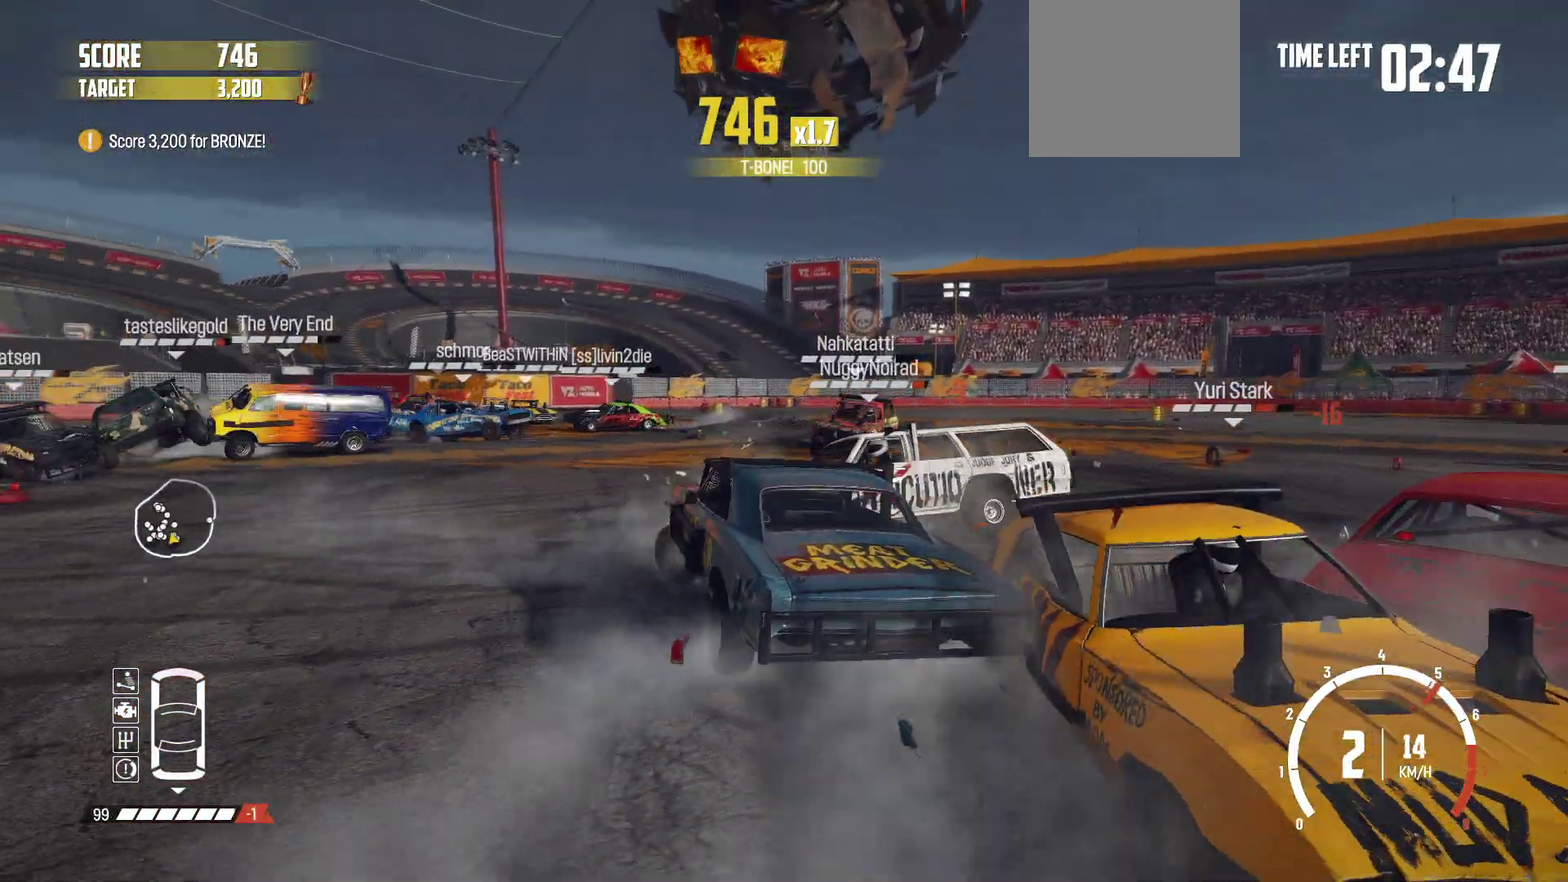
{"dt_ms": 400, "buttons": ["R2"], "left_stick": "right"}
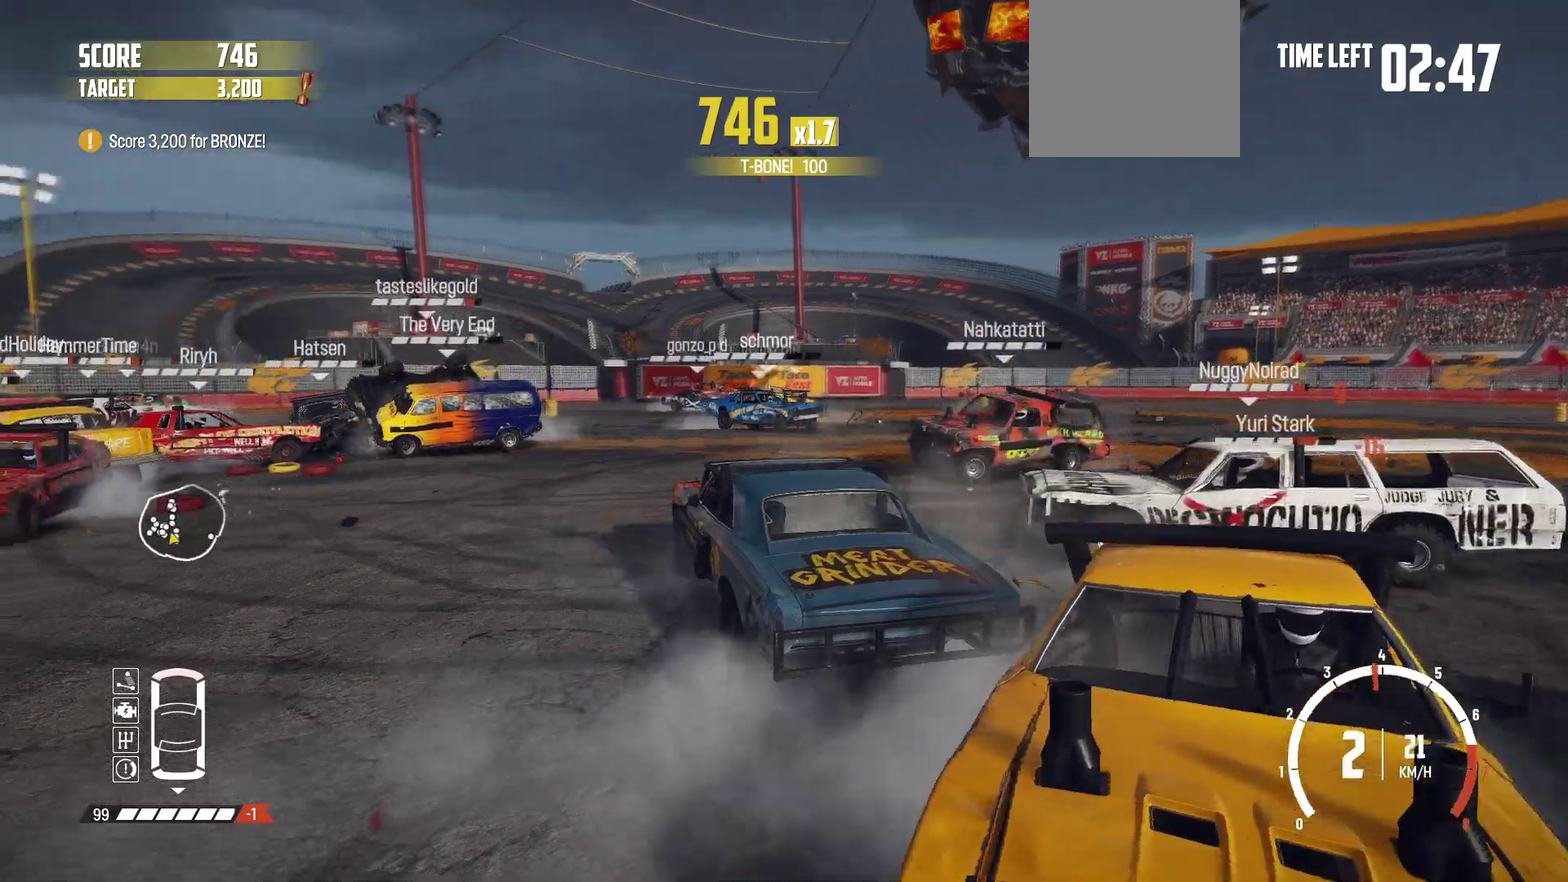
{"dt_ms": 600, "buttons": ["R2"], "left_stick": "center"}